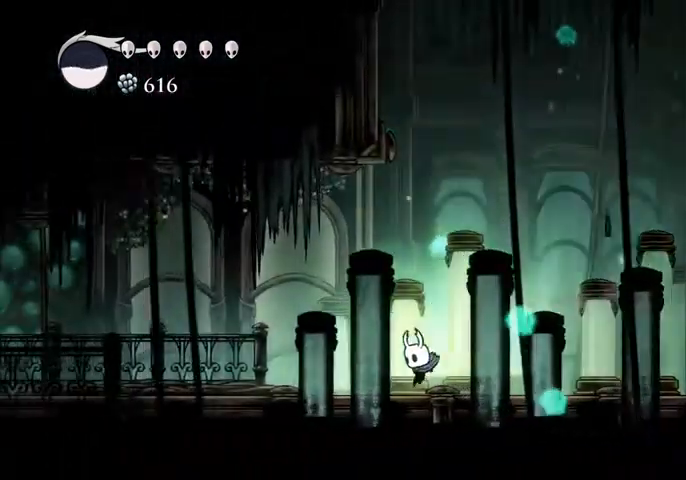
Gameplay with keyboard; each line is a JSON object with the keys held at the frame after it. "events" lists presses ("down") and releases ("up") of "cast", "dash", "dnail", "down", "escape", "focus", "inv", "jump", "left", "nail", "right", "sdsh" and "up" between this image and that frame as [ms after this image, input, new state], when the widget could be followed in between. No other keys are recorded. Mouse input is not recorded. Key names are as the overlay labels them; some are game actions (e.g. jump) rather than physical keys.
{"keys": ["sdsh"], "events": [[67, "sdsh", "down"], [134, "left", "up"]]}
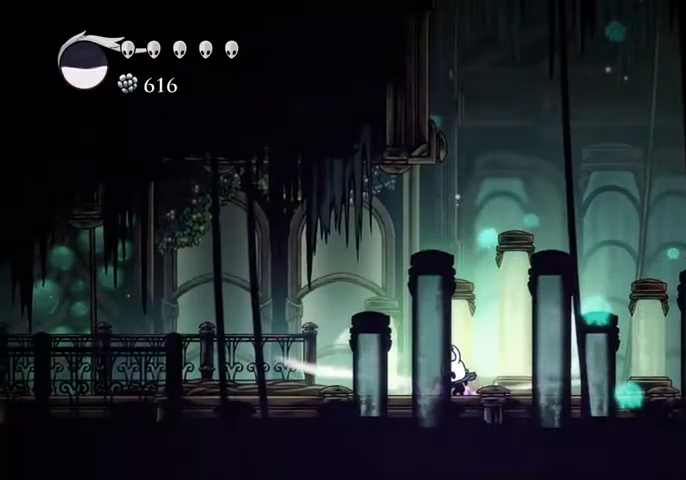
{"keys": [], "events": [[467, "sdsh", "up"]]}
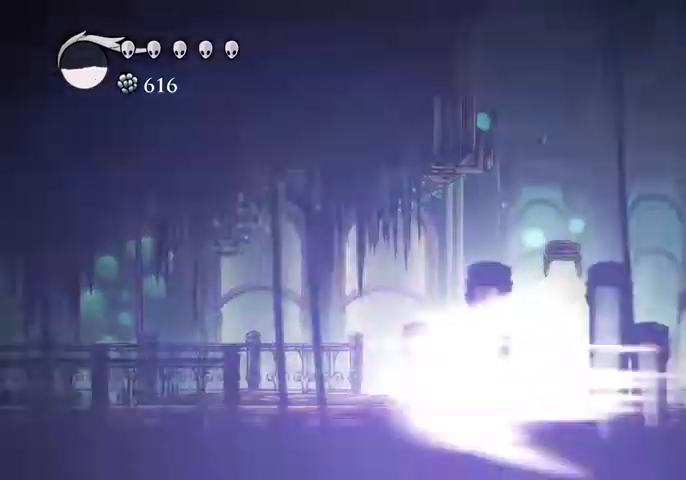
{"keys": [], "events": []}
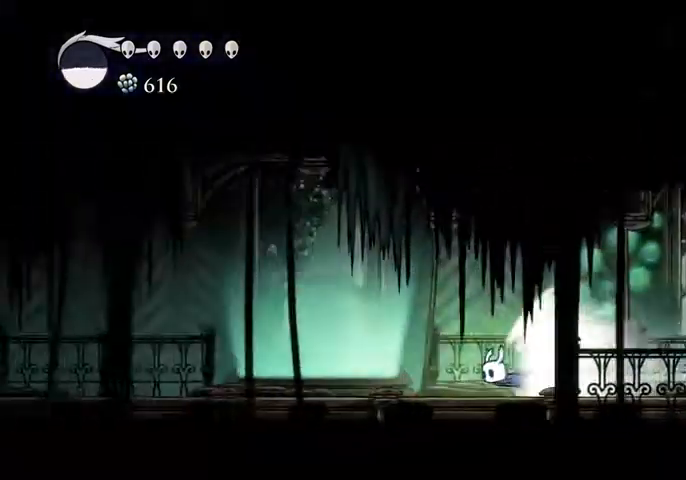
{"keys": [], "events": []}
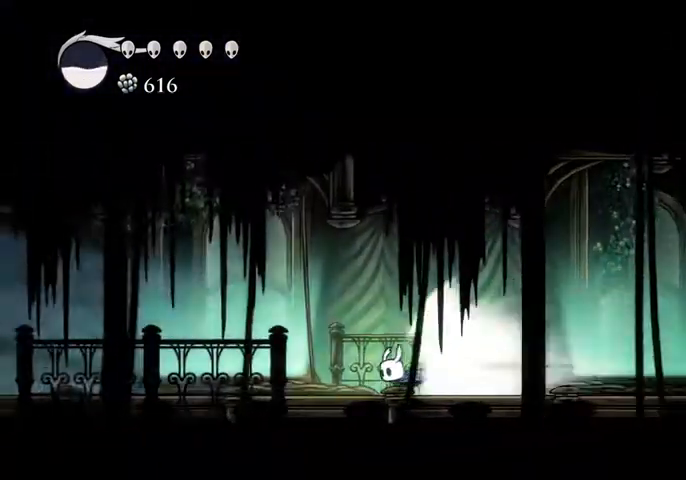
{"keys": [], "events": []}
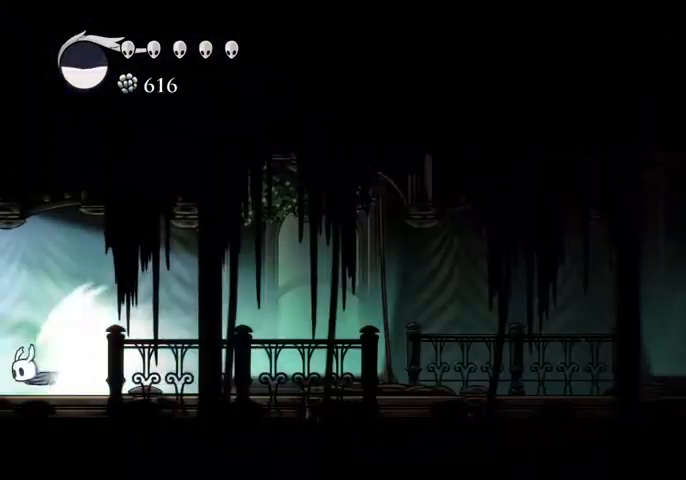
{"keys": [], "events": []}
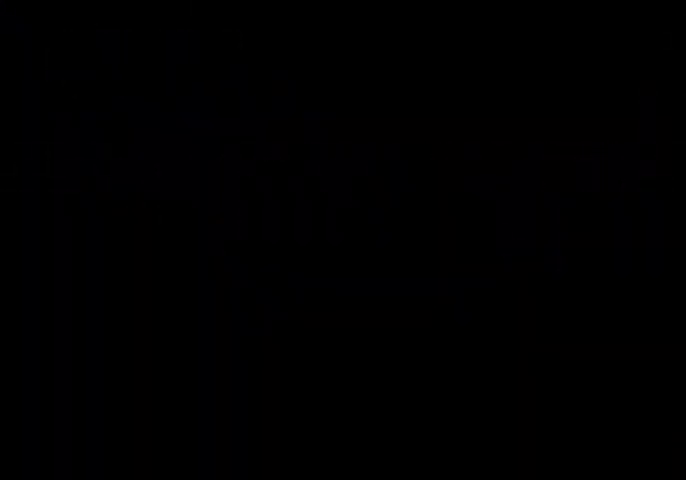
{"keys": ["left"], "events": [[267, "left", "down"]]}
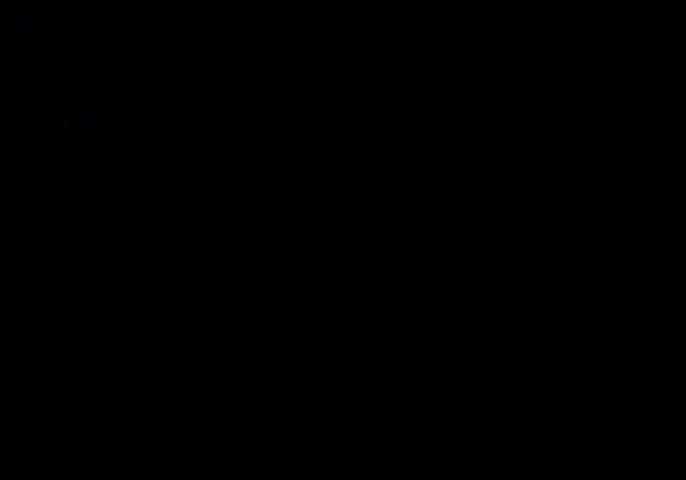
{"keys": ["dash", "left"], "events": [[467, "dash", "down"]]}
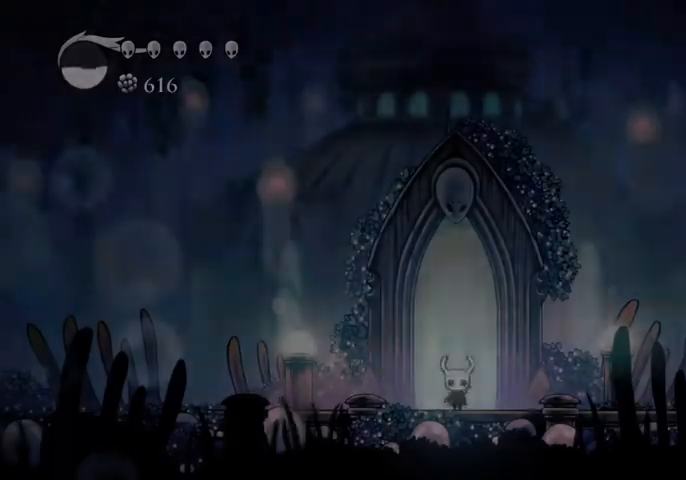
{"keys": ["dash", "left"], "events": [[67, "dash", "up"], [100, "dash", "down"], [167, "dash", "up"], [234, "dash", "down"], [300, "dash", "up"], [334, "dash", "down"], [400, "dash", "up"], [467, "dash", "down"]]}
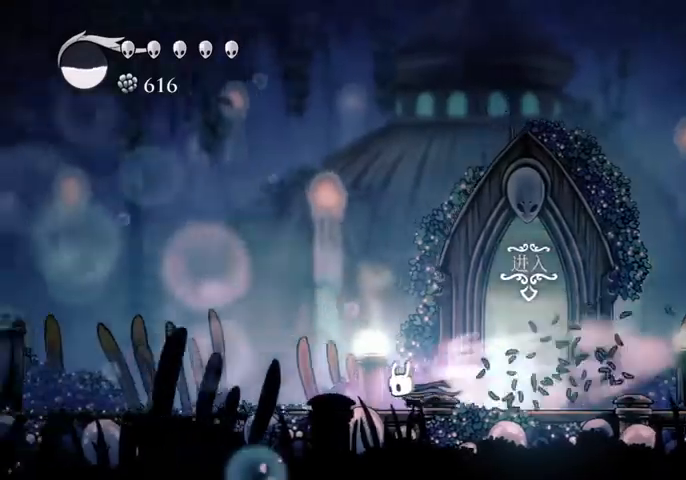
{"keys": ["dash", "left"], "events": [[34, "dash", "up"], [134, "dash", "down"], [167, "dash", "up"], [267, "dash", "down"], [300, "dash", "up"], [367, "dash", "down"], [400, "dash", "up"], [500, "dash", "down"]]}
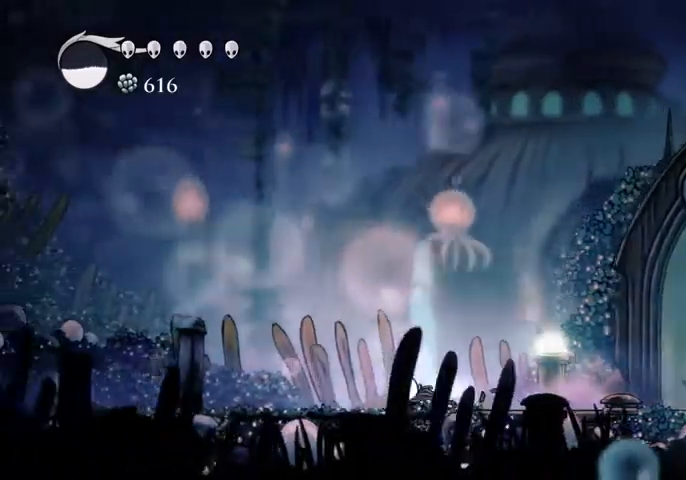
{"keys": ["dash", "left"], "events": [[34, "dash", "up"], [100, "dash", "down"], [167, "dash", "up"], [234, "dash", "down"], [334, "dash", "up"], [367, "dash", "down"], [467, "dash", "up"], [500, "dash", "down"]]}
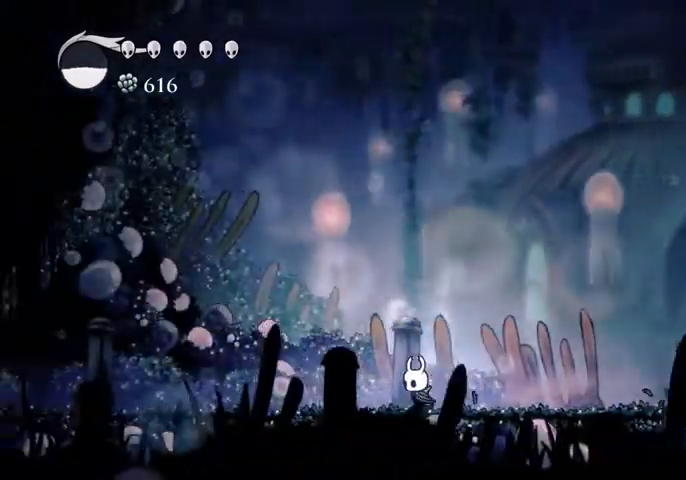
{"keys": ["left"], "events": [[100, "dash", "up"], [167, "dash", "down"], [234, "dash", "up"], [300, "dash", "down"], [334, "dash", "up"], [434, "dash", "down"], [467, "dash", "up"]]}
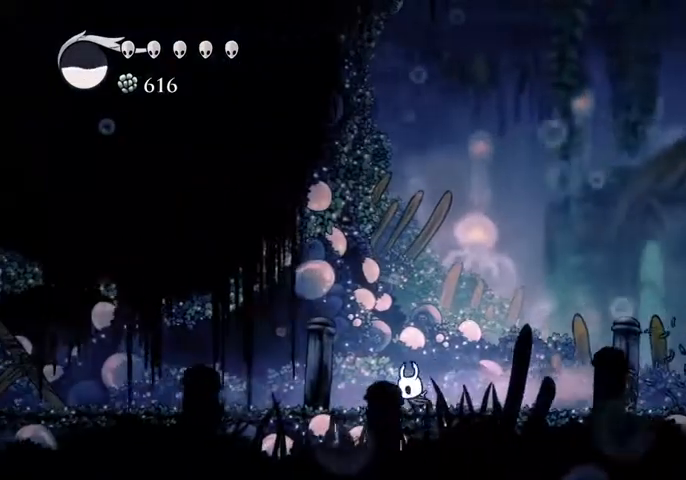
{"keys": ["dash", "left"], "events": [[67, "dash", "down"], [134, "dash", "up"], [200, "dash", "down"], [267, "dash", "up"], [300, "dash", "down"]]}
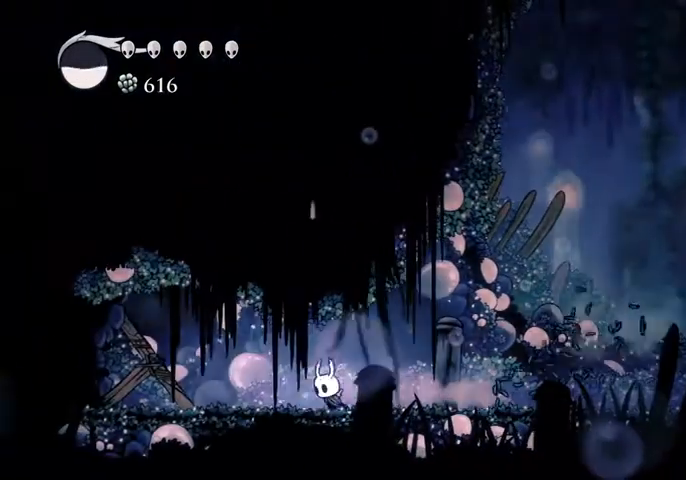
{"keys": ["left"], "events": [[100, "dash", "up"], [134, "nail", "down"], [200, "nail", "up"], [234, "nail", "down"], [334, "nail", "up"], [367, "nail", "down"], [434, "nail", "up"], [467, "nail", "down"], [500, "nail", "up"]]}
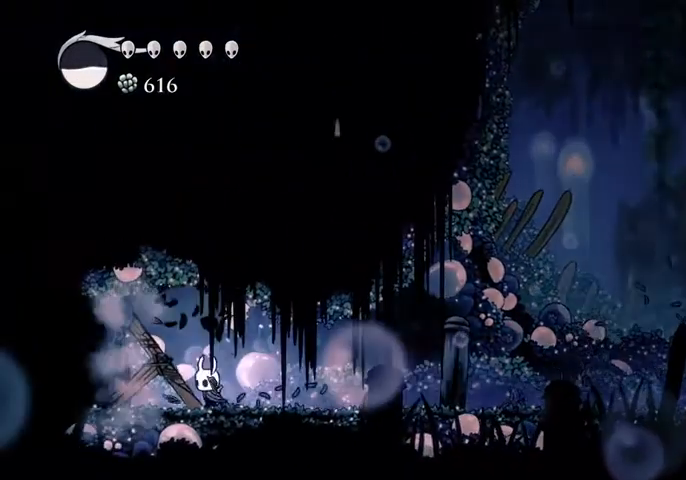
{"keys": ["left", "nail", "up"], "events": [[100, "nail", "down"], [100, "up", "down"], [167, "nail", "up"], [200, "nail", "down"], [300, "nail", "up"], [334, "nail", "down"]]}
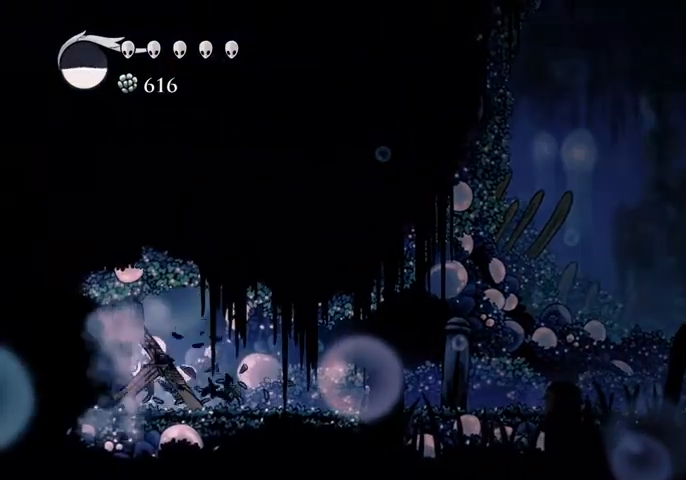
{"keys": ["left"], "events": [[34, "nail", "up"], [67, "nail", "down"], [134, "up", "up"], [167, "dash", "down"], [200, "nail", "up"], [300, "dash", "up"]]}
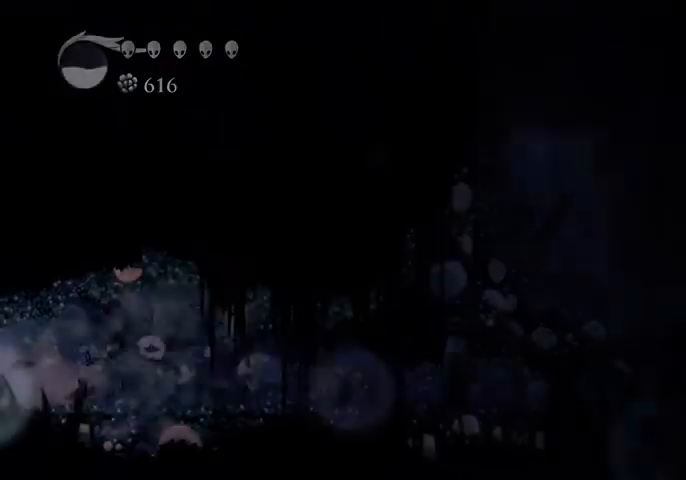
{"keys": ["left"], "events": []}
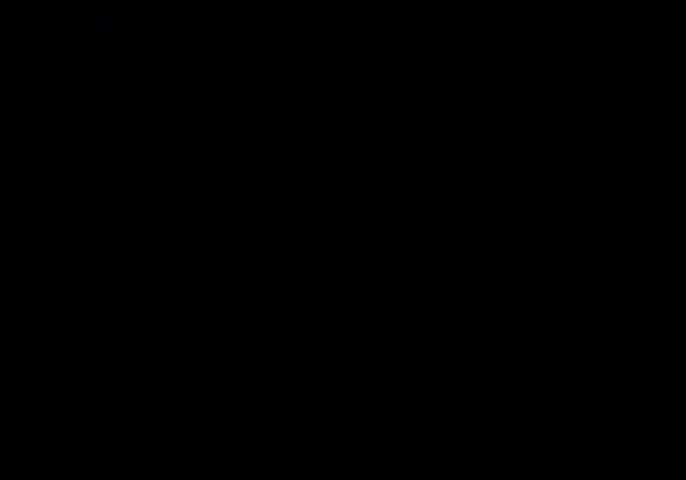
{"keys": ["left"], "events": []}
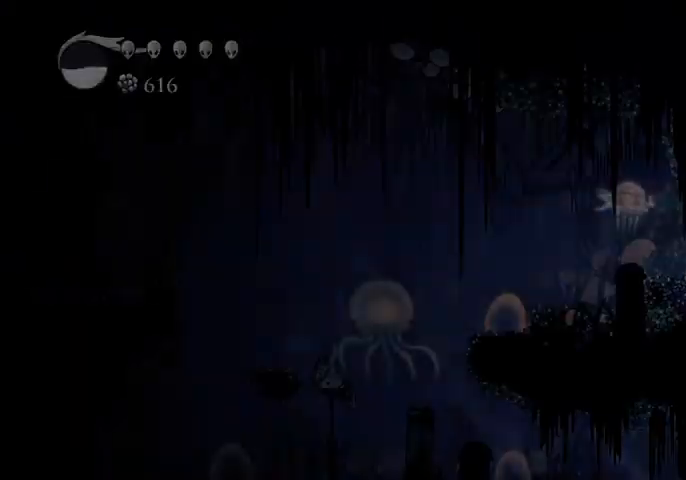
{"keys": ["left"], "events": []}
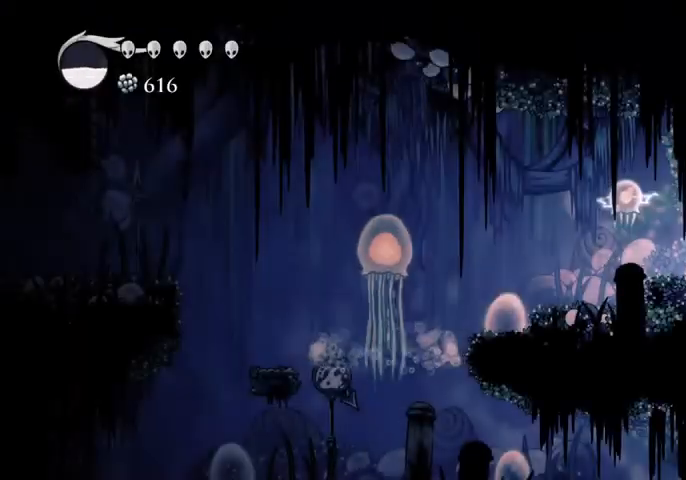
{"keys": ["left"], "events": [[100, "up", "down"], [234, "nail", "down"], [367, "nail", "up"], [467, "up", "up"]]}
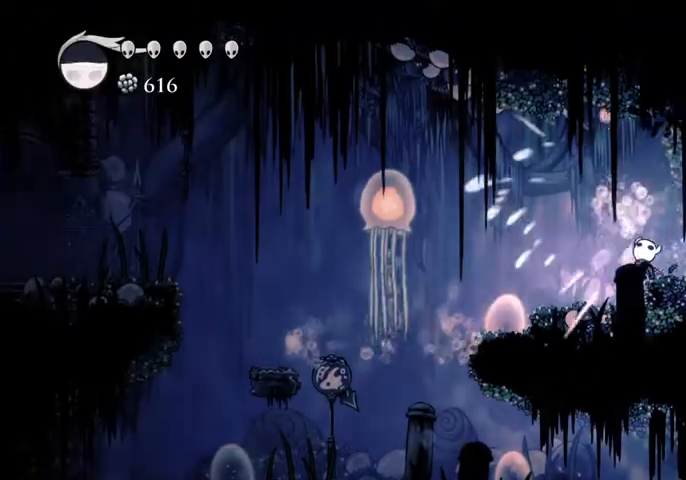
{"keys": ["left"], "events": []}
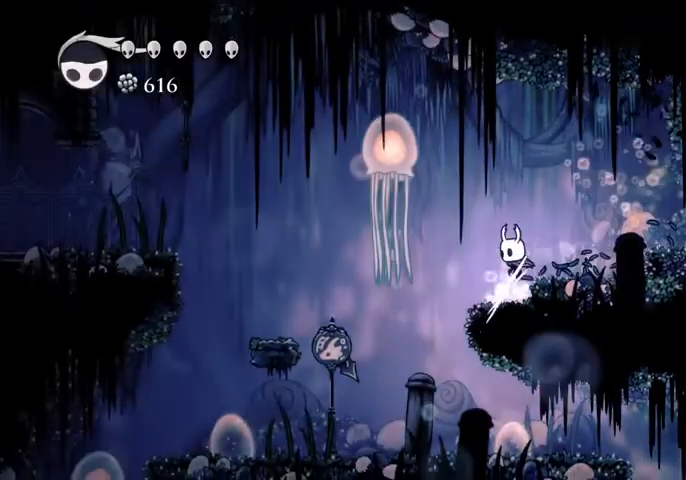
{"keys": ["left"], "events": [[200, "dash", "down"], [300, "dash", "up"]]}
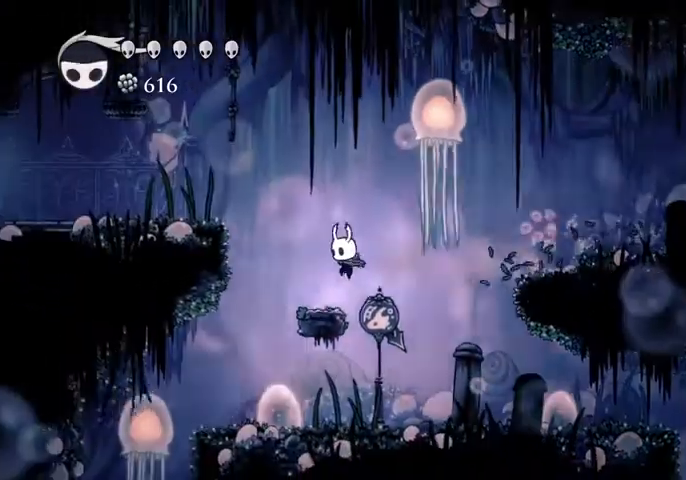
{"keys": ["dash", "jump", "left"], "events": [[267, "jump", "down"], [500, "dash", "down"]]}
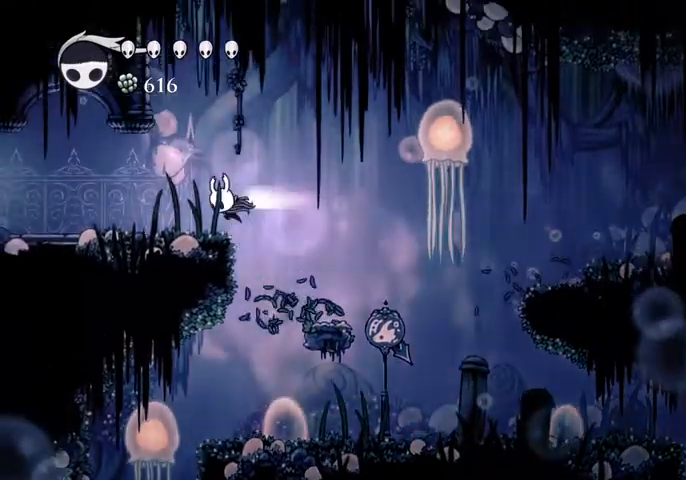
{"keys": ["left"], "events": [[67, "jump", "up"], [100, "dash", "up"]]}
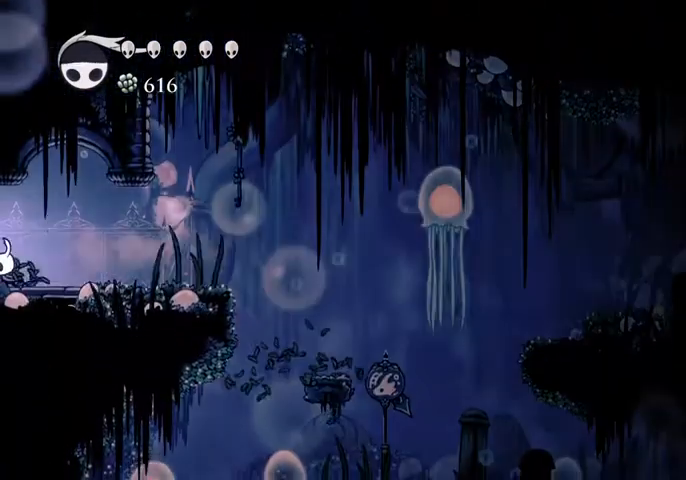
{"keys": ["left"], "events": []}
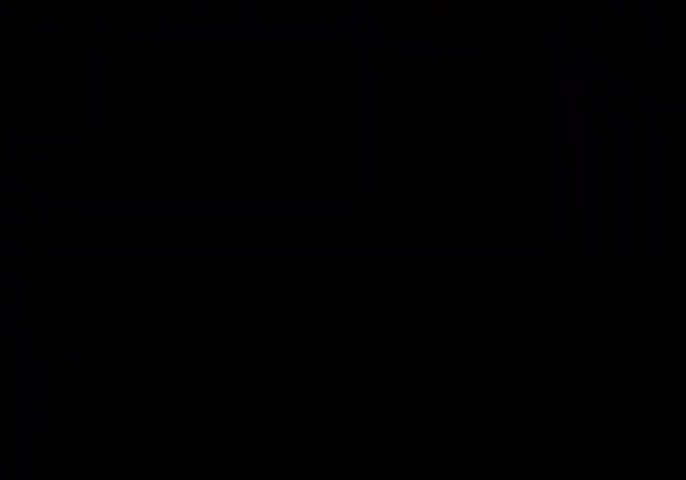
{"keys": ["left"], "events": []}
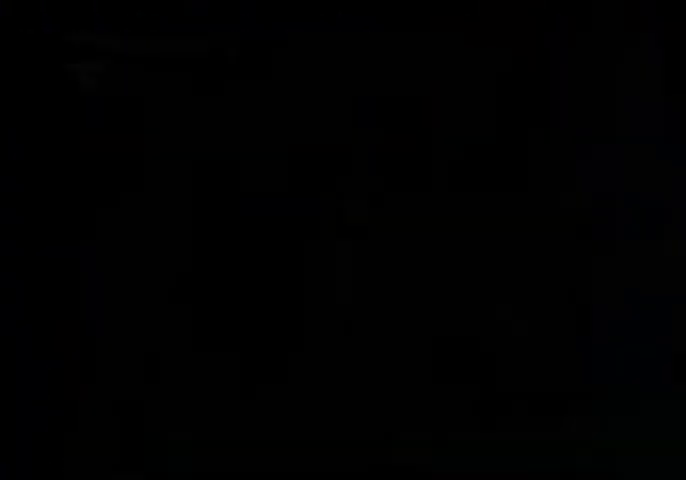
{"keys": ["left"], "events": []}